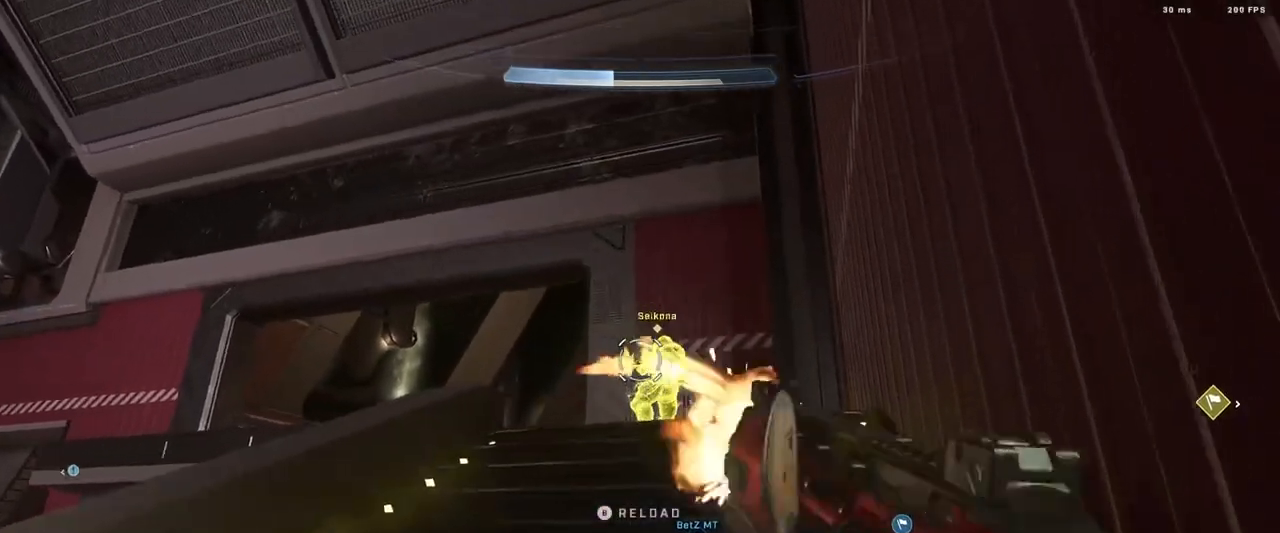
Gameplay with a controller (Xbox layout); each line is a JSON object with the inputs held at the frame after it. "events" lists button and stick changes between this image and that frame as [ms after this image, input, new state], when the widget could be followed in between.
{"buttons": ["R2"], "left_stick": "down", "right_stick": "down", "events": [[33, "right_stick", "right"], [100, "right_stick", "down"], [150, "R2", "up"], [367, "left_stick", "down"], [450, "R2", "down"]]}
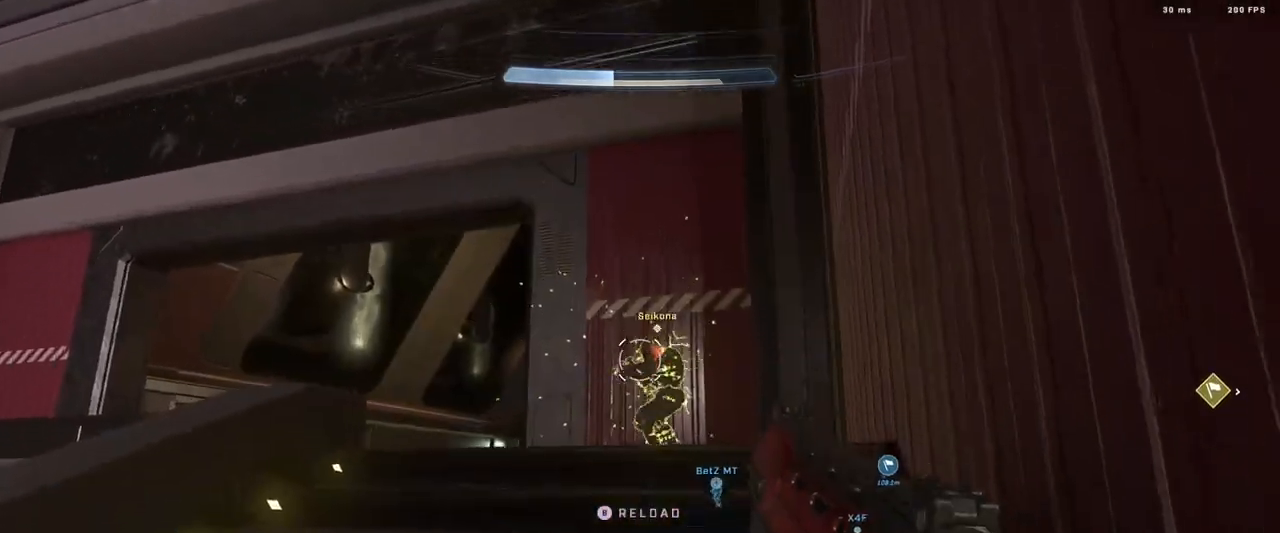
{"buttons": [], "left_stick": "up-right", "right_stick": "down-left", "events": [[50, "right_stick", "right"], [134, "right_stick", "center"], [234, "right_stick", "down-left"], [250, "R2", "up"], [250, "left_stick", "left"], [301, "B", "down"], [351, "left_stick", "up"], [401, "B", "up"], [501, "left_stick", "up-right"]]}
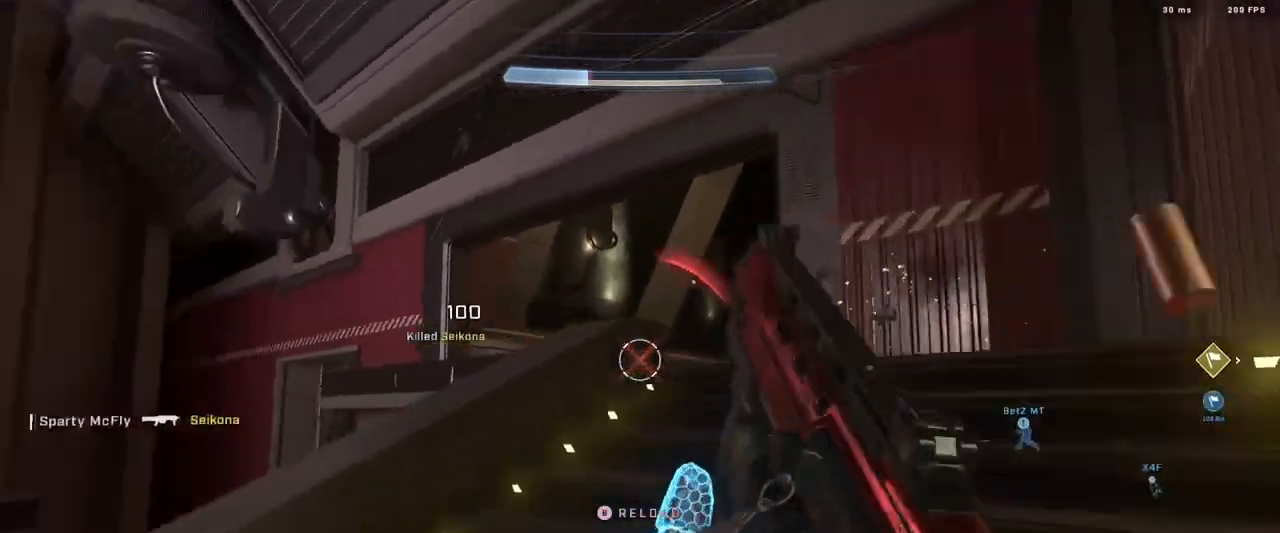
{"buttons": [], "left_stick": "left", "right_stick": "right", "events": [[100, "A", "down"], [150, "A", "up"], [233, "left_stick", "up"], [267, "Y", "down"], [317, "Y", "up"], [417, "right_stick", "right"], [433, "left_stick", "left"]]}
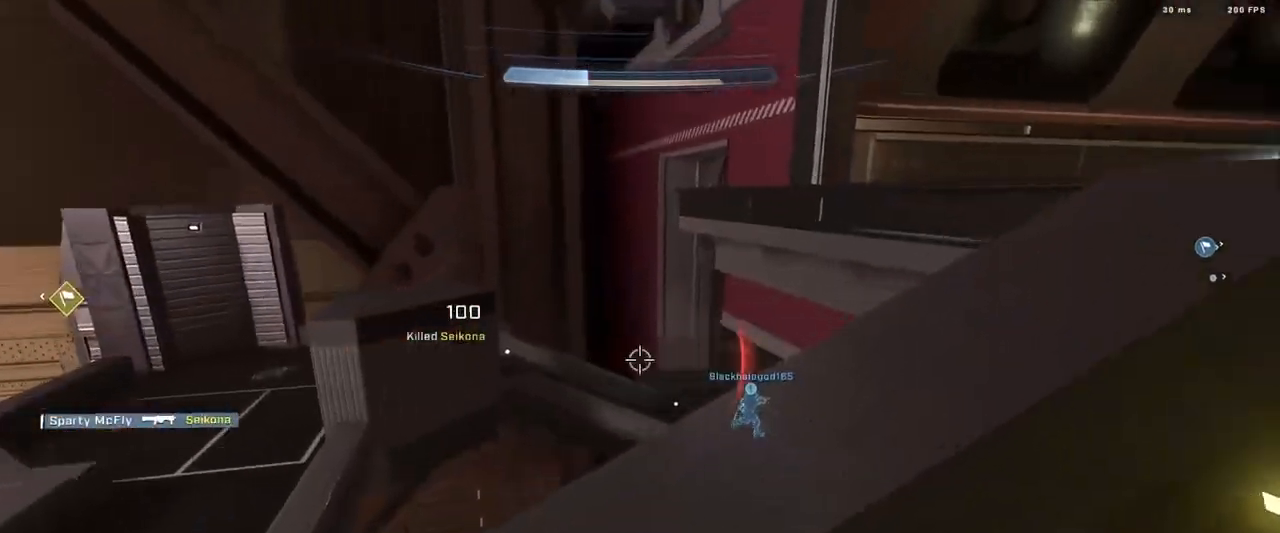
{"buttons": [], "left_stick": "left", "right_stick": "center", "events": [[184, "right_stick", "down-right"], [284, "right_stick", "center"], [384, "left_stick", "center"], [484, "left_stick", "left"]]}
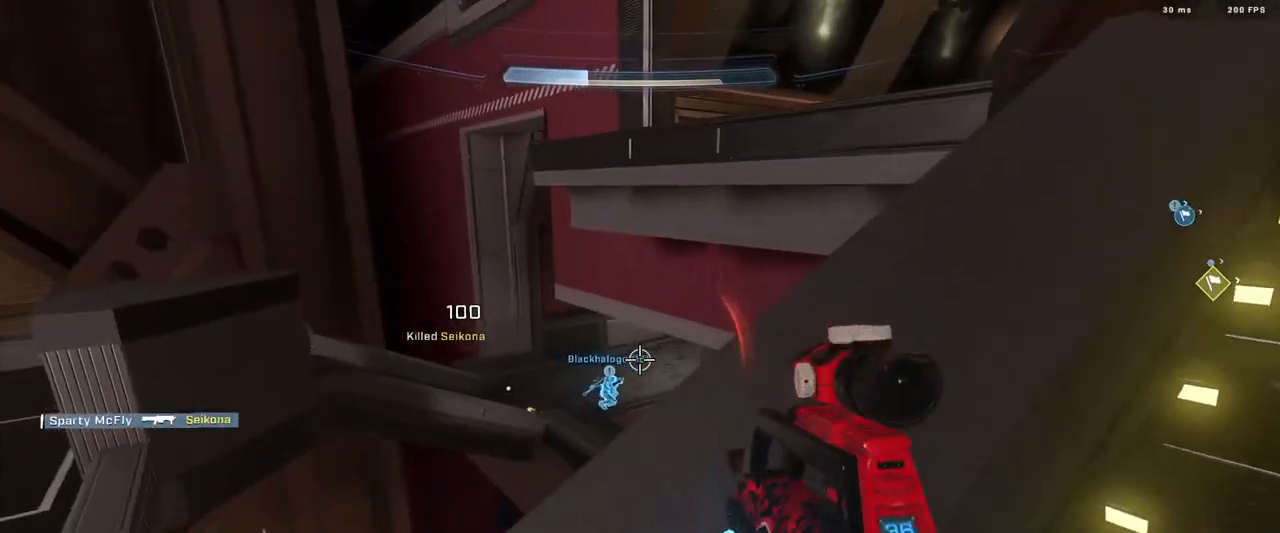
{"buttons": [], "left_stick": "down-left", "right_stick": "center", "events": [[33, "left_stick", "down-left"], [33, "right_stick", "up-right"], [150, "right_stick", "center"]]}
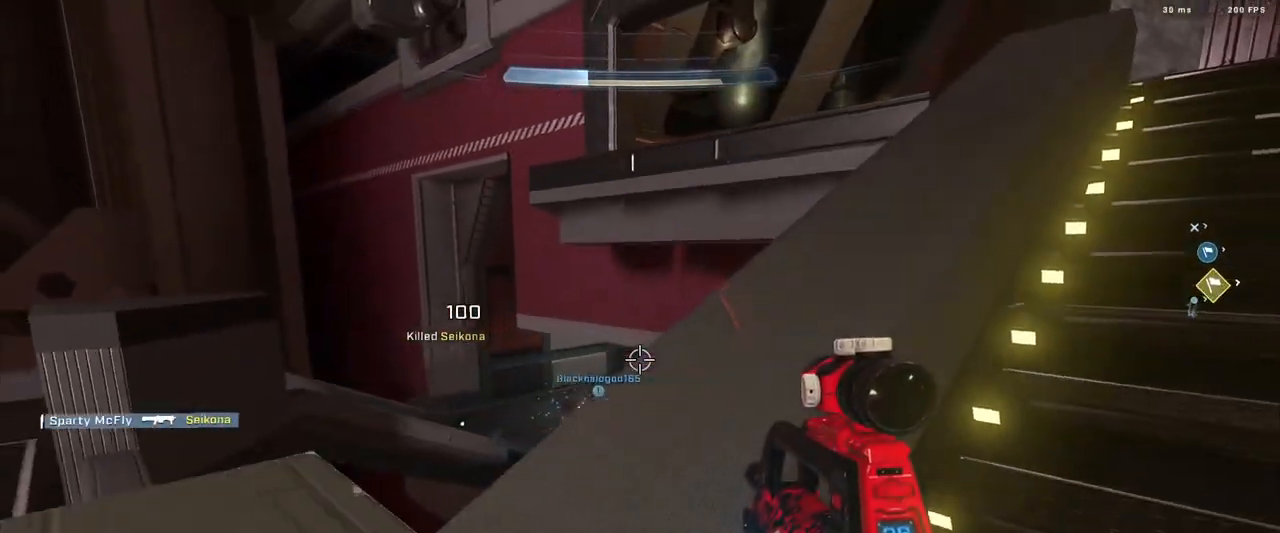
{"buttons": [], "left_stick": "up-left", "right_stick": "center", "events": [[100, "right_stick", "up-left"], [183, "left_stick", "up-left"], [183, "right_stick", "center"], [233, "A", "down"], [317, "A", "up"], [383, "A", "down"], [383, "right_stick", "up-left"], [433, "A", "up"], [500, "right_stick", "center"]]}
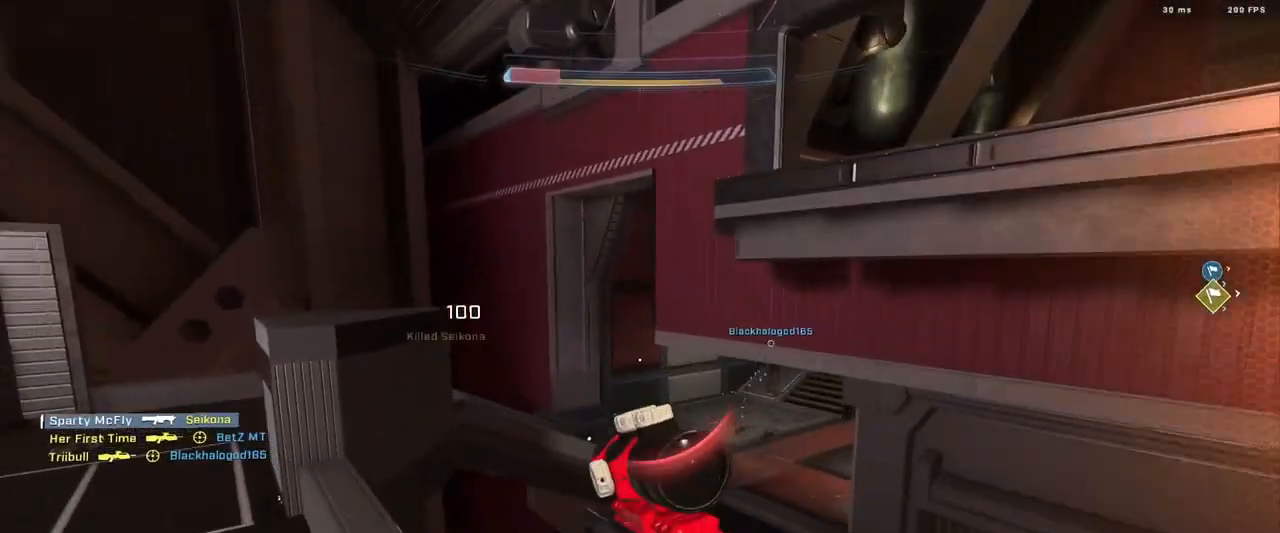
{"buttons": [], "left_stick": "up-left", "right_stick": "center", "events": [[33, "A", "down"], [67, "right_stick", "up"], [100, "A", "up"], [117, "L3", "down"], [117, "right_stick", "up-right"], [300, "right_stick", "center"], [484, "L3", "up"]]}
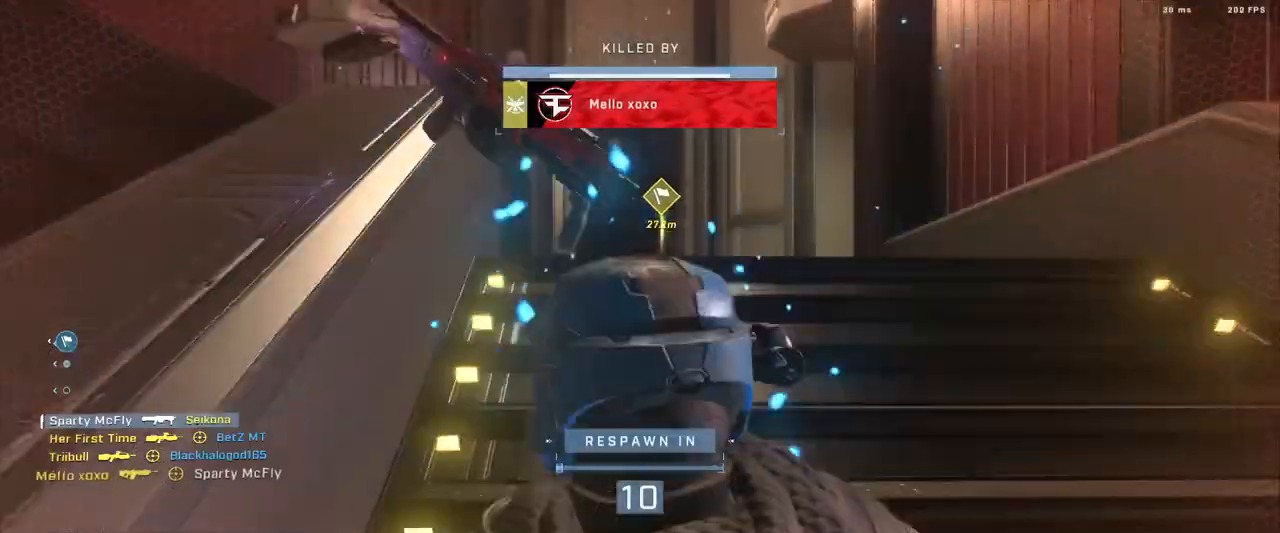
{"buttons": ["SELECT"], "left_stick": "center", "right_stick": "center", "events": [[66, "R1", "down"], [66, "left_stick", "center"], [183, "R1", "up"], [350, "SELECT", "down"]]}
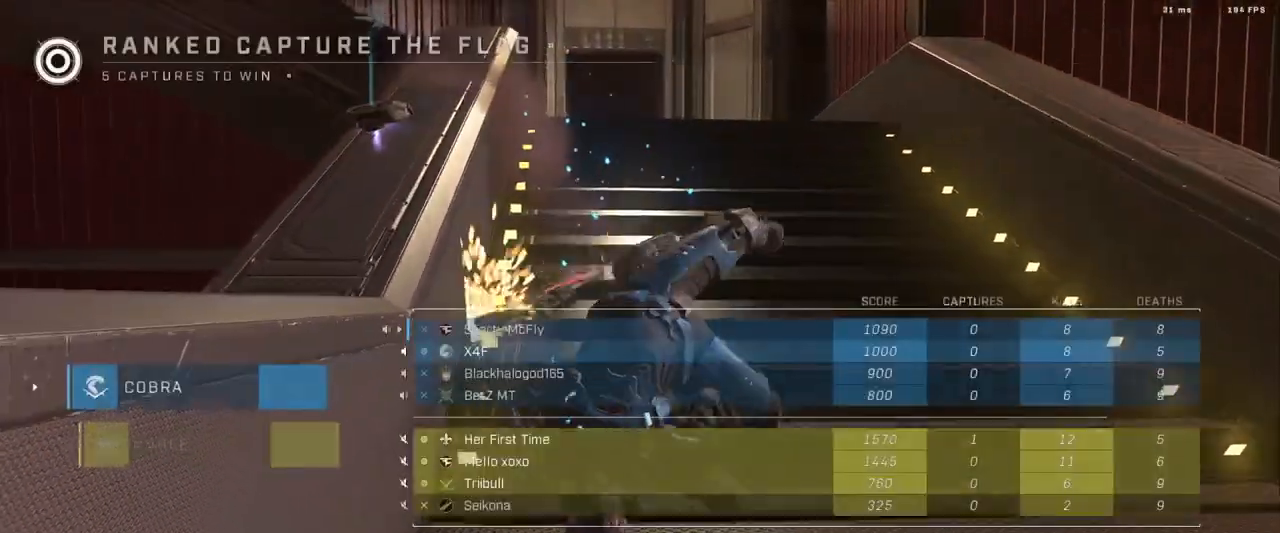
{"buttons": ["SELECT"], "left_stick": "center", "right_stick": "center", "events": []}
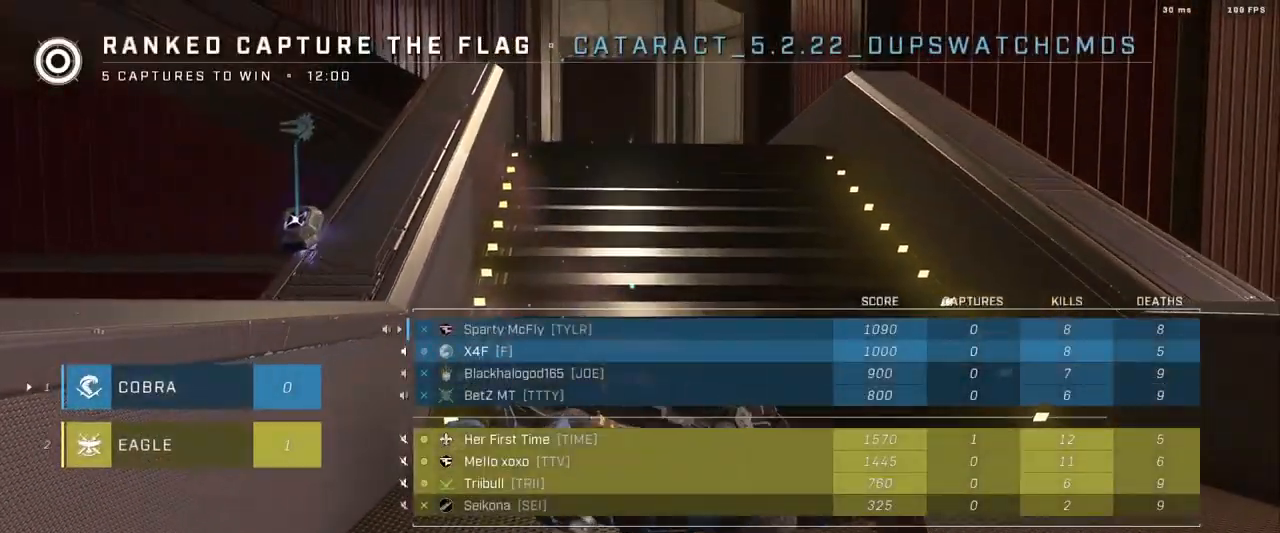
{"buttons": [], "left_stick": "center", "right_stick": "center", "events": [[400, "SELECT", "up"]]}
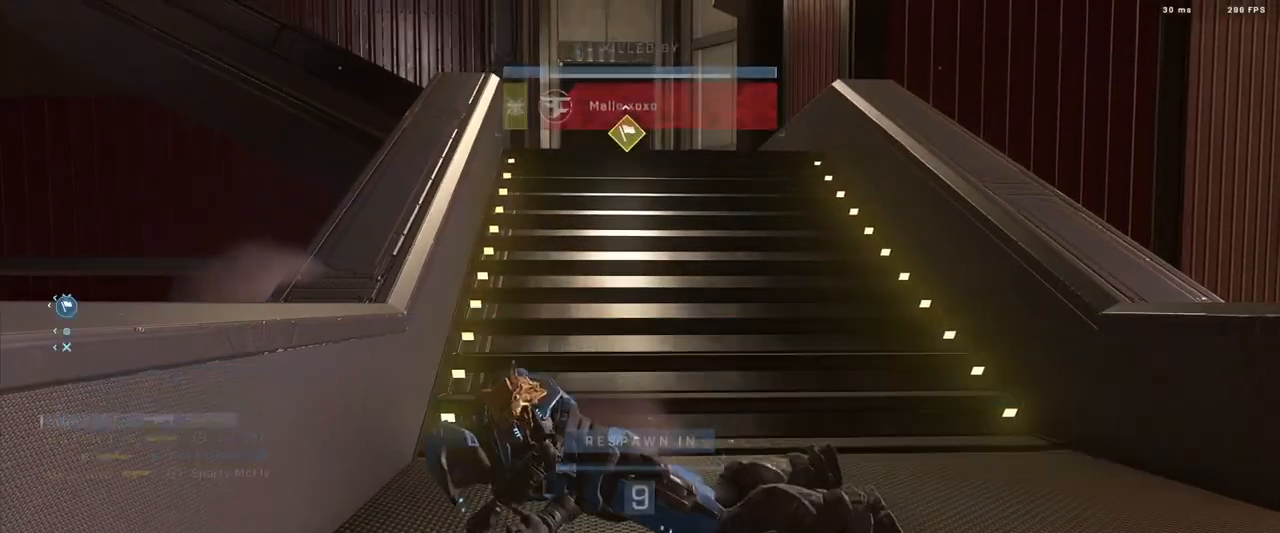
{"buttons": [], "left_stick": "center", "right_stick": "center", "events": []}
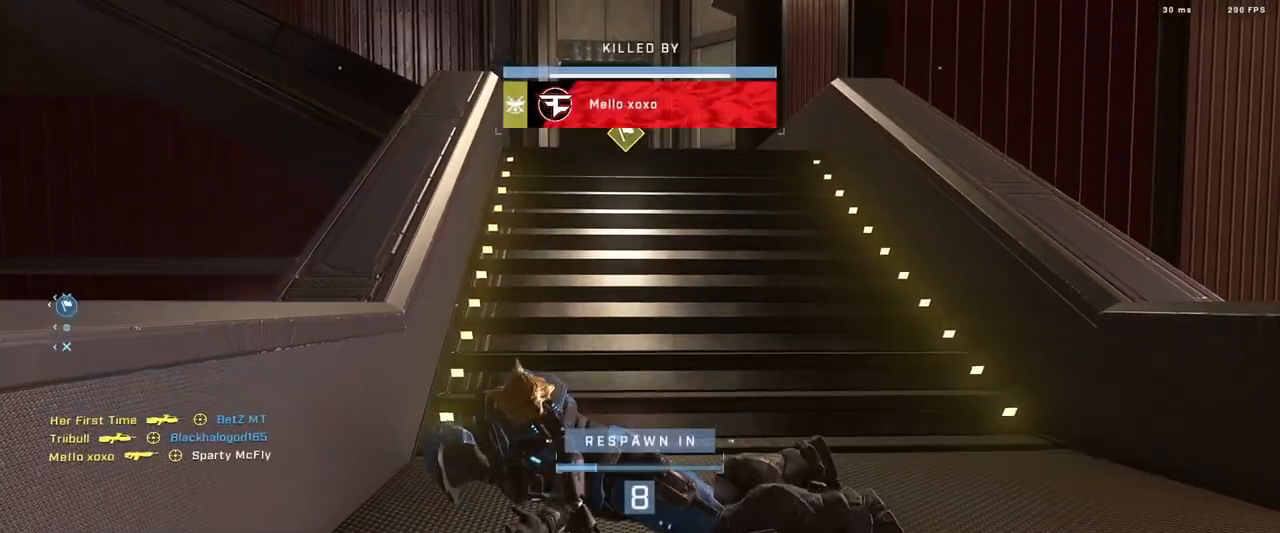
{"buttons": [], "left_stick": "center", "right_stick": "center", "events": [[116, "R1", "down"], [250, "R1", "up"]]}
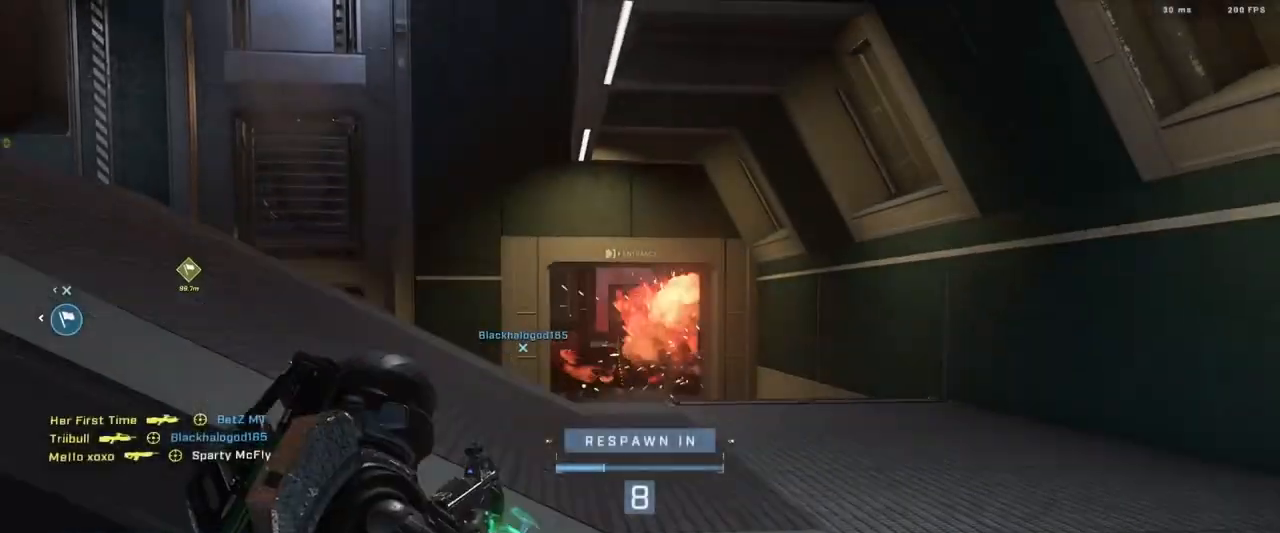
{"buttons": [], "left_stick": "center", "right_stick": "center", "events": [[300, "R1", "down"], [450, "R1", "up"]]}
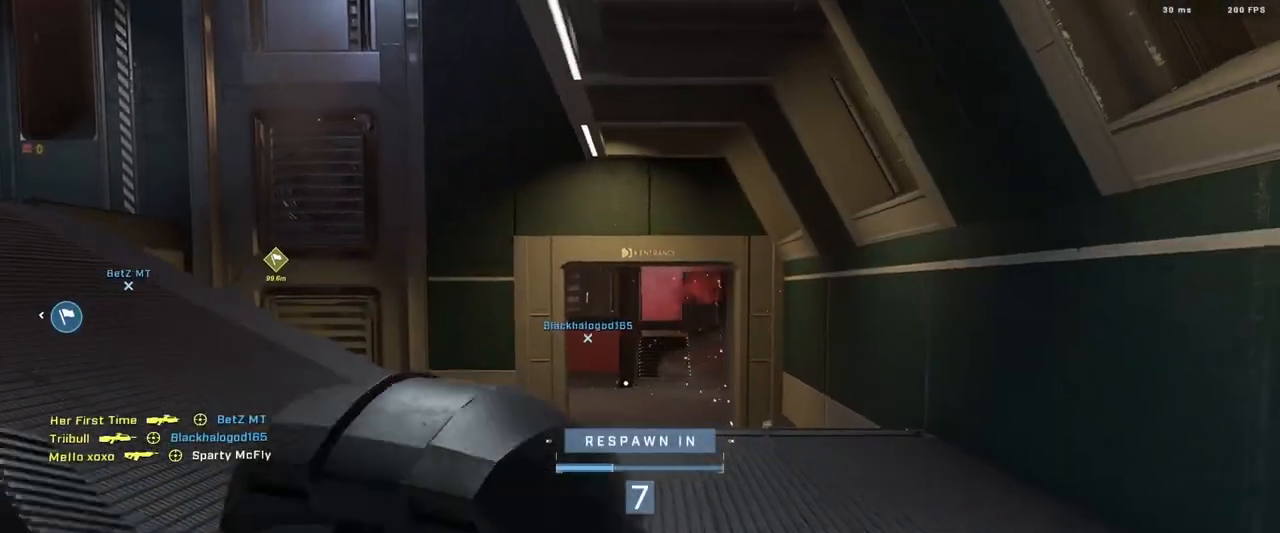
{"buttons": ["R1"], "left_stick": "center", "right_stick": "center", "events": [[450, "R1", "down"]]}
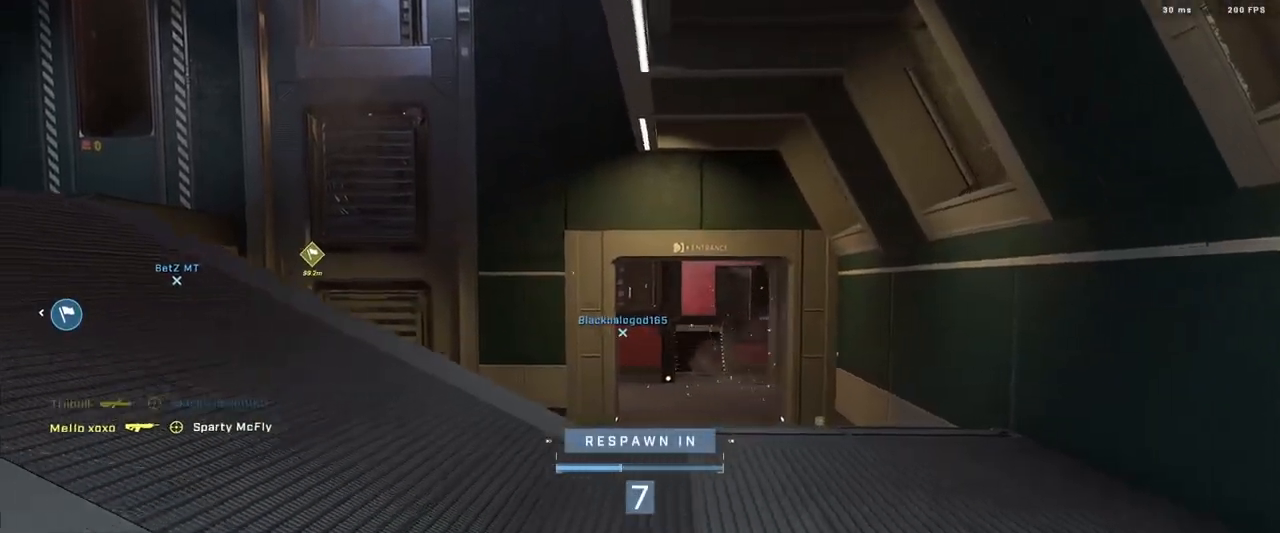
{"buttons": ["SELECT"], "left_stick": "center", "right_stick": "center", "events": [[33, "SELECT", "down"], [100, "R1", "up"]]}
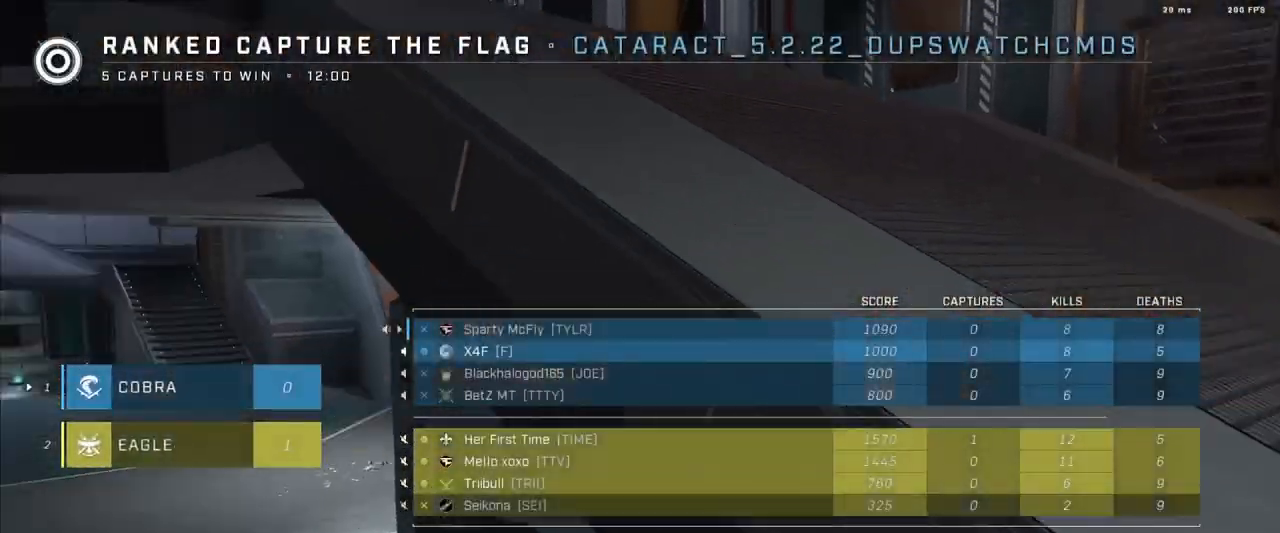
{"buttons": ["SELECT"], "left_stick": "center", "right_stick": "center", "events": [[316, "DPAD_DOWN", "down"], [483, "DPAD_DOWN", "up"]]}
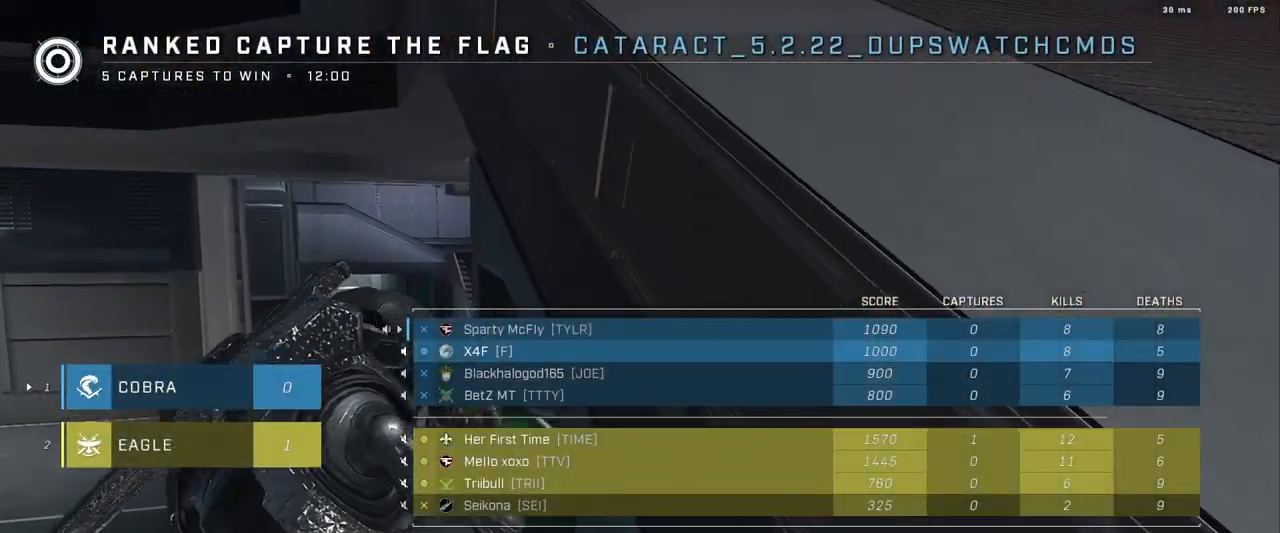
{"buttons": ["SELECT"], "left_stick": "center", "right_stick": "center", "events": []}
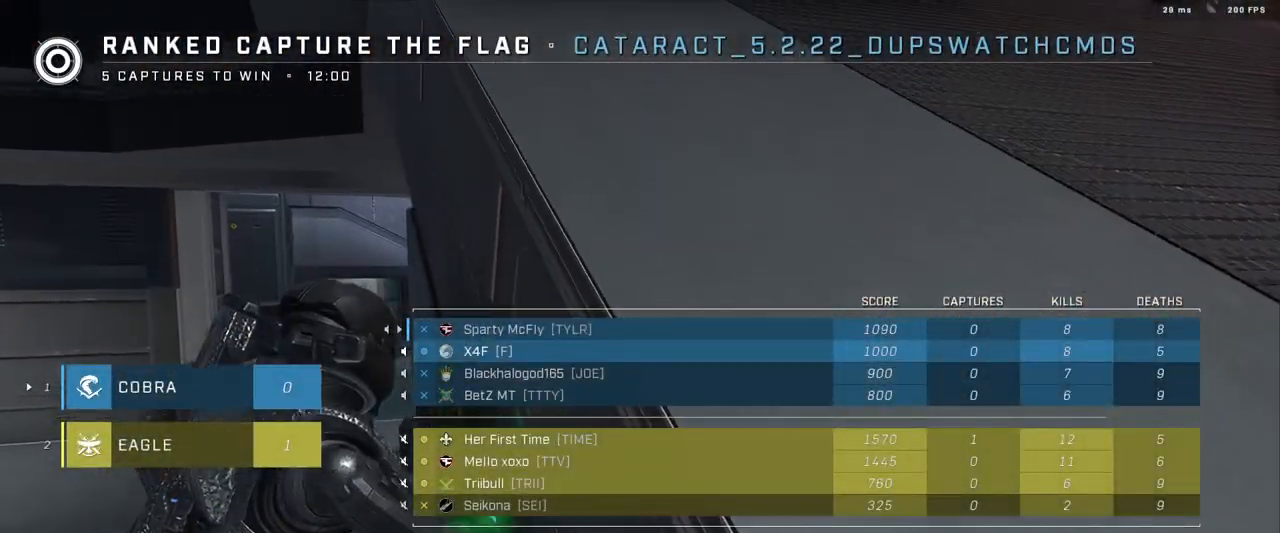
{"buttons": ["SELECT"], "left_stick": "center", "right_stick": "center", "events": []}
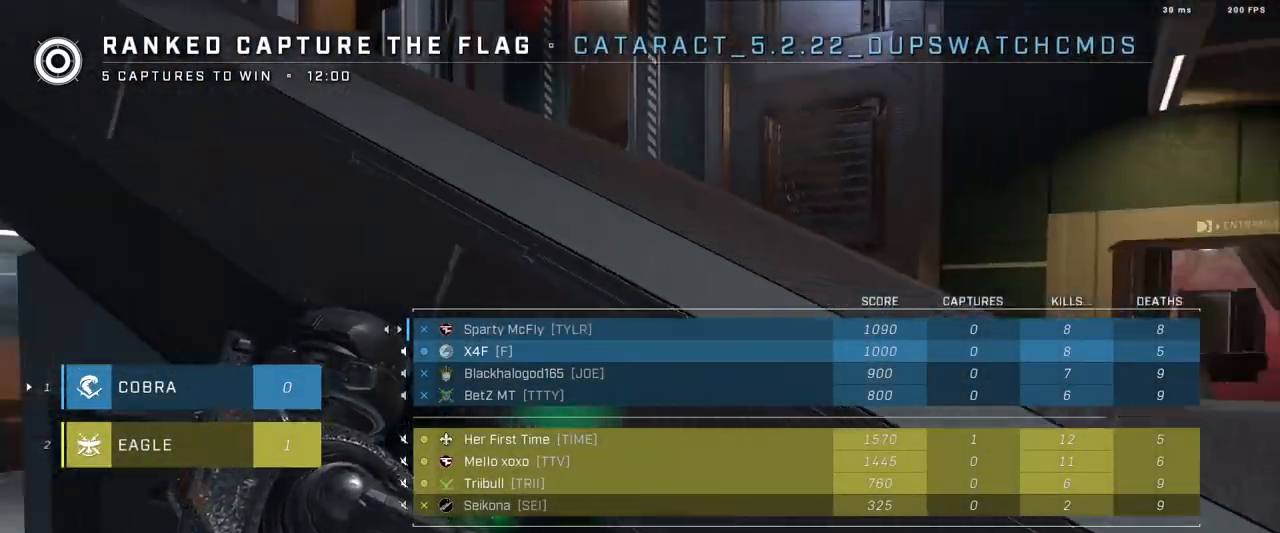
{"buttons": ["SELECT"], "left_stick": "center", "right_stick": "center", "events": []}
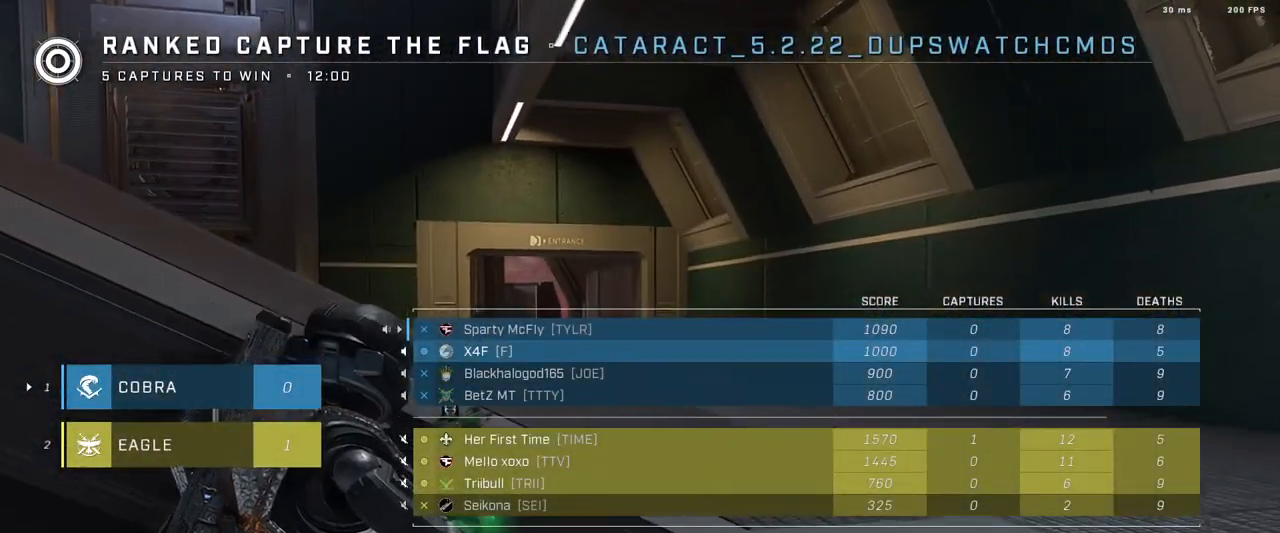
{"buttons": ["SELECT"], "left_stick": "center", "right_stick": "center", "events": [[233, "DPAD_DOWN", "down"], [417, "DPAD_DOWN", "up"]]}
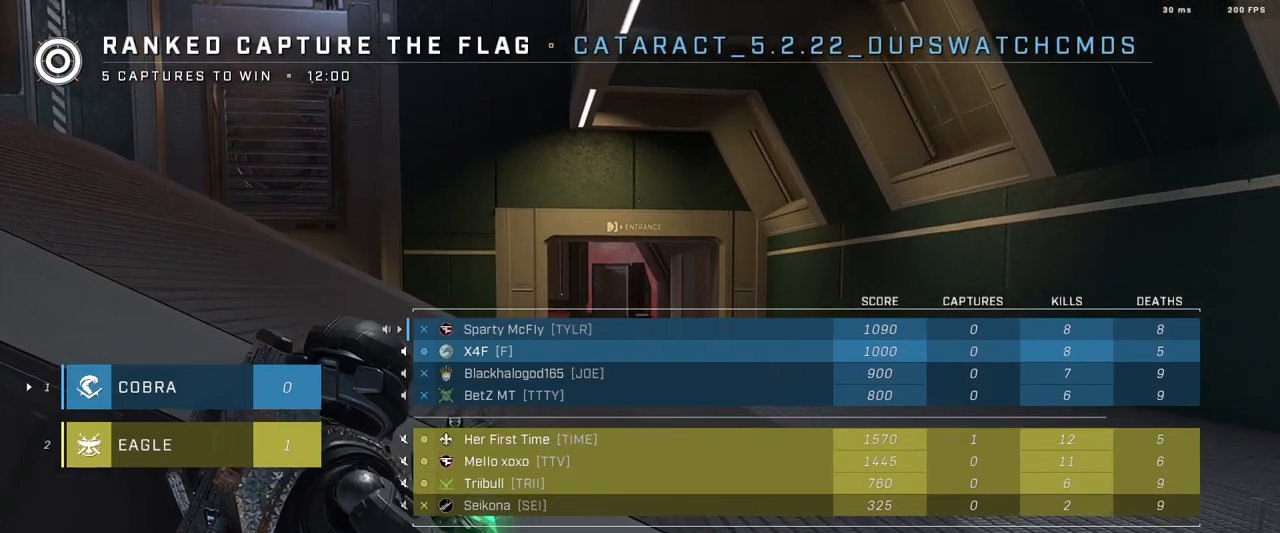
{"buttons": ["SELECT"], "left_stick": "center", "right_stick": "center", "events": []}
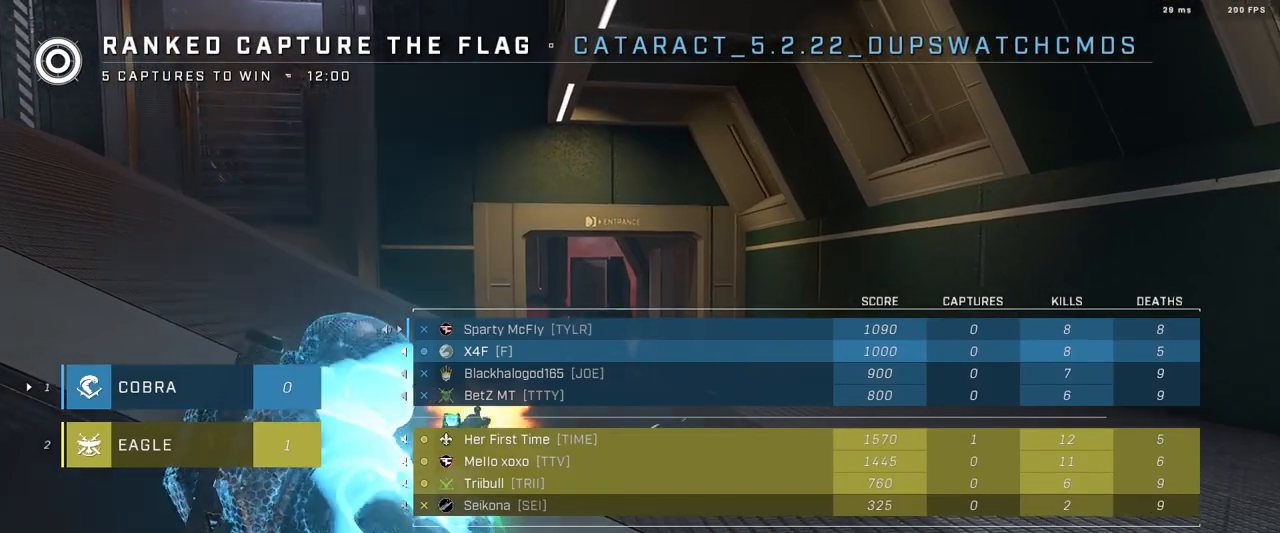
{"buttons": [], "left_stick": "center", "right_stick": "center", "events": [[83, "SELECT", "up"], [116, "R1", "down"], [250, "R1", "up"]]}
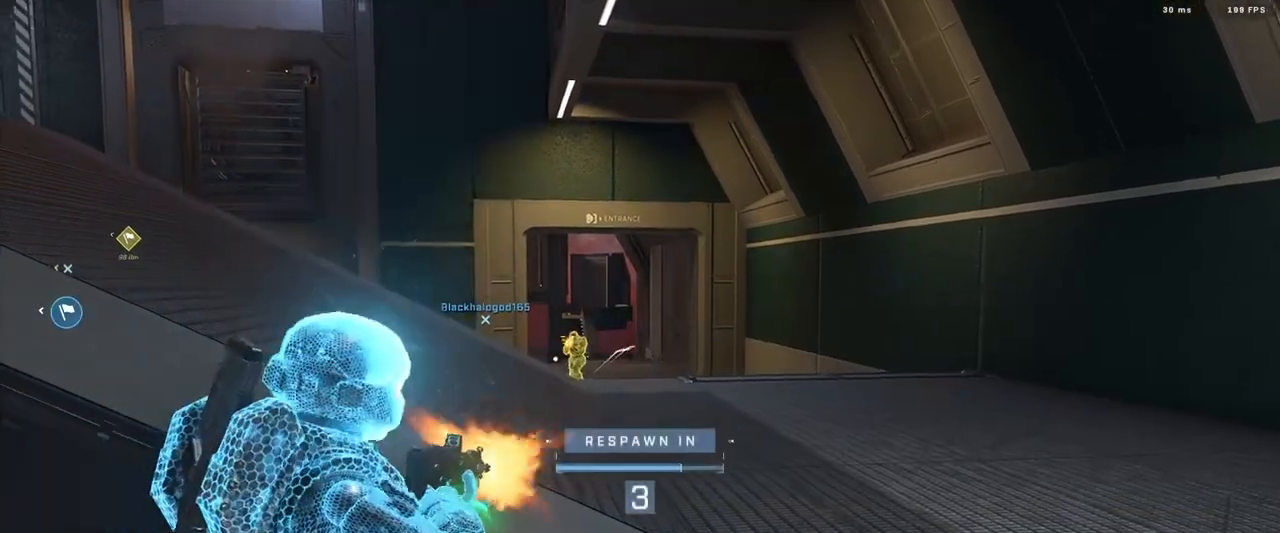
{"buttons": ["SELECT"], "left_stick": "center", "right_stick": "center", "events": [[100, "R1", "down"], [217, "R1", "up"], [384, "SELECT", "down"]]}
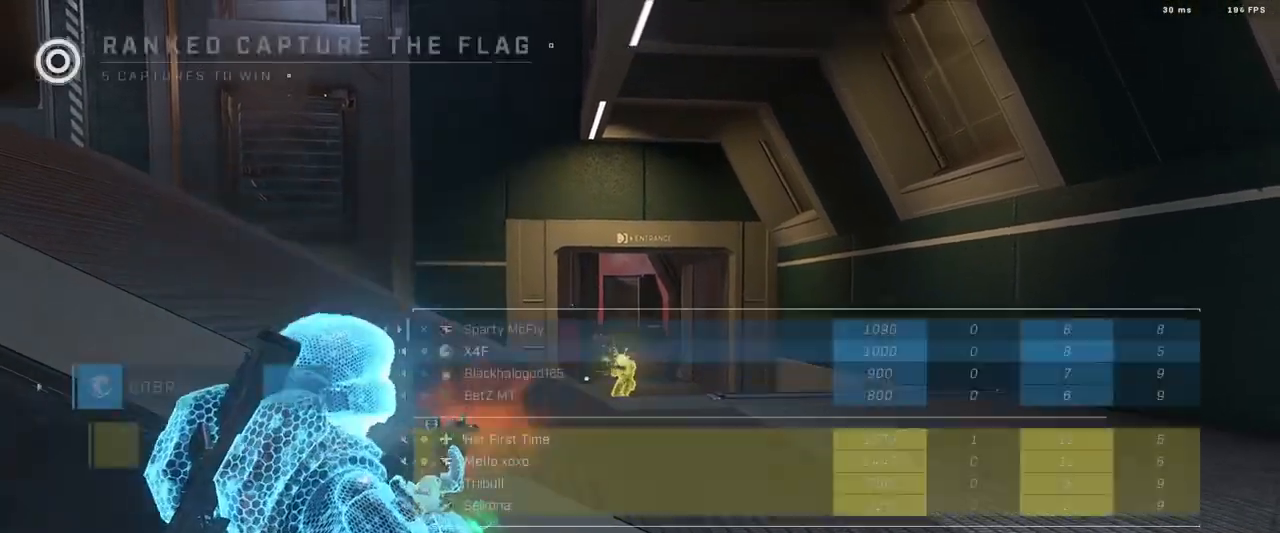
{"buttons": ["R1"], "left_stick": "center", "right_stick": "center", "events": [[266, "SELECT", "up"], [483, "R1", "down"]]}
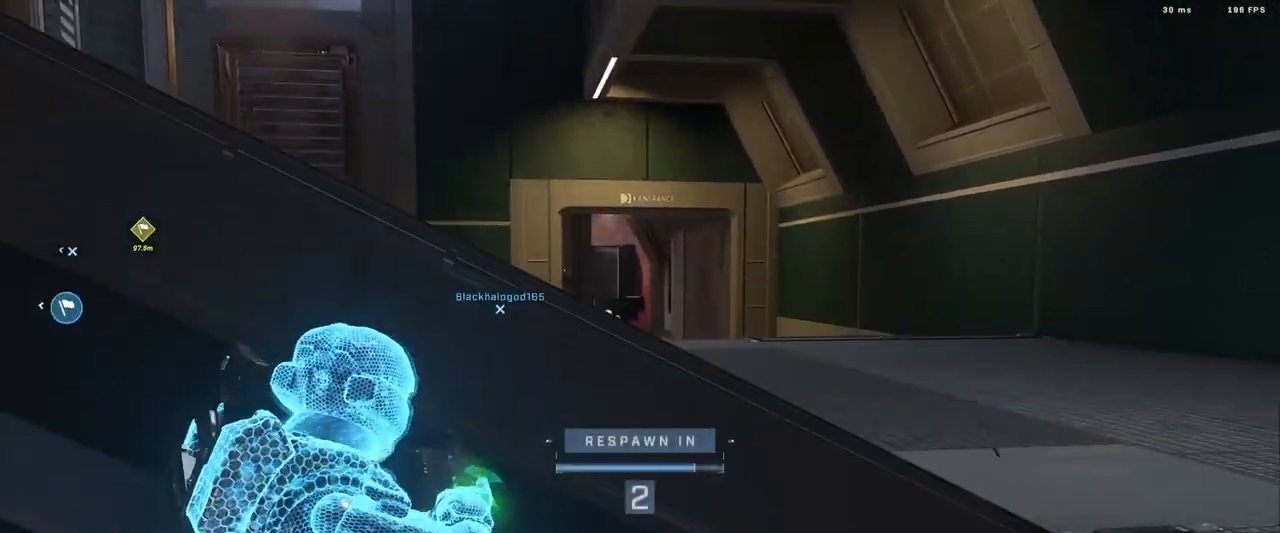
{"buttons": [], "left_stick": "up", "right_stick": "center", "events": [[83, "left_stick", "up"], [167, "R1", "up"]]}
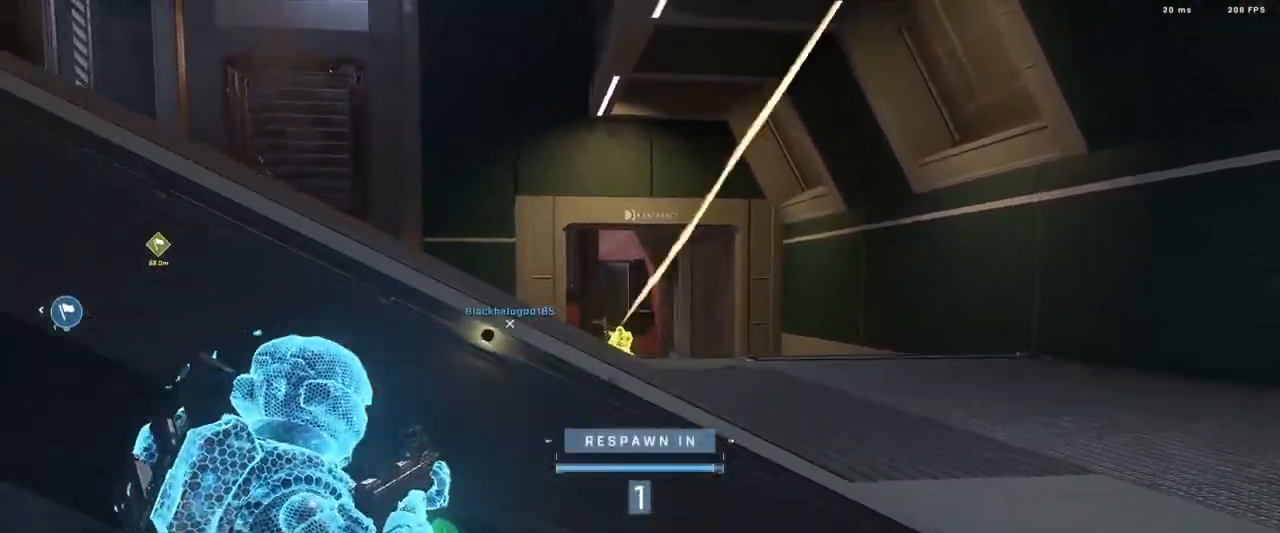
{"buttons": ["A"], "left_stick": "up", "right_stick": "center", "events": [[467, "A", "down"]]}
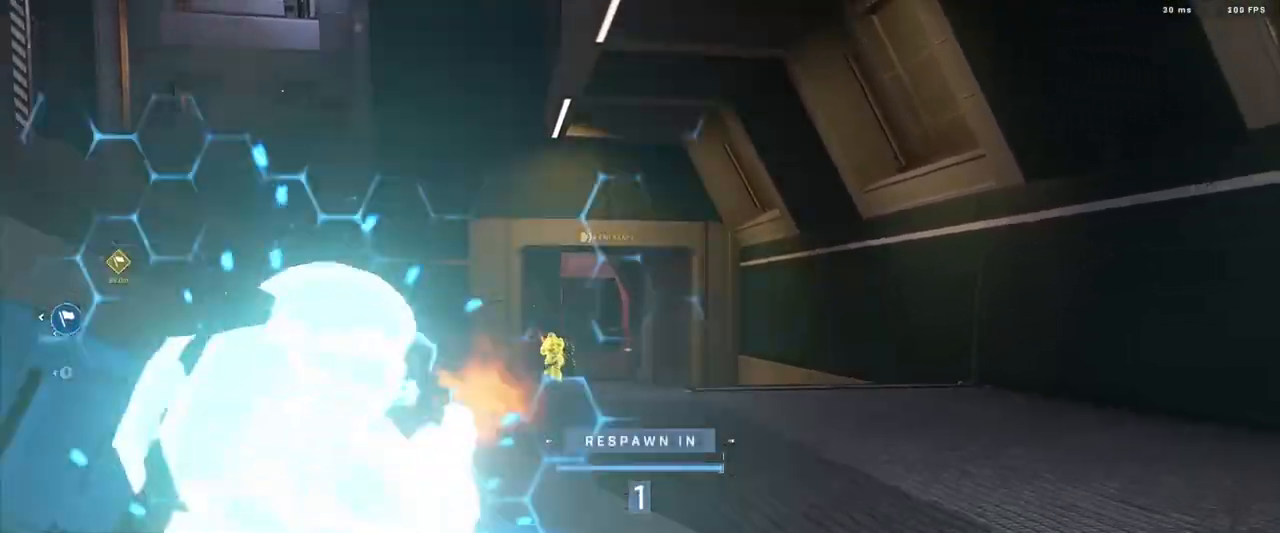
{"buttons": ["A"], "left_stick": "up", "right_stick": "center", "events": [[50, "A", "up"], [133, "A", "down"], [217, "A", "up"], [300, "A", "down"], [350, "A", "up"], [450, "A", "down"]]}
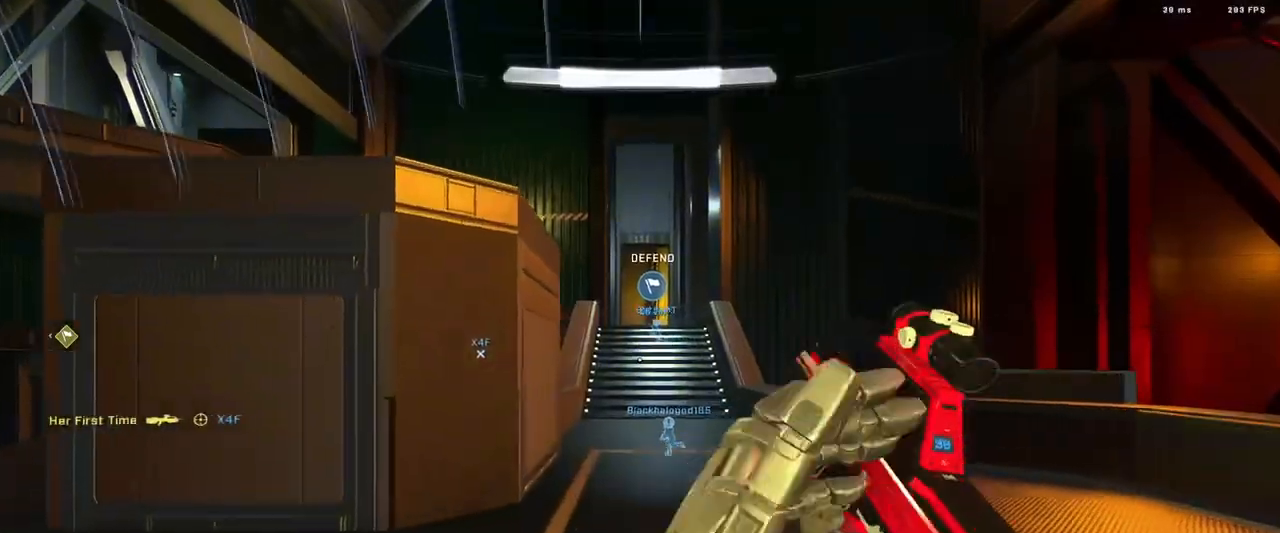
{"buttons": ["A"], "left_stick": "up-left", "right_stick": "left", "events": [[16, "A", "up"], [66, "right_stick", "left"], [100, "A", "down"], [133, "left_stick", "up-left"], [166, "A", "up"], [266, "A", "down"], [316, "A", "up"], [433, "A", "down"]]}
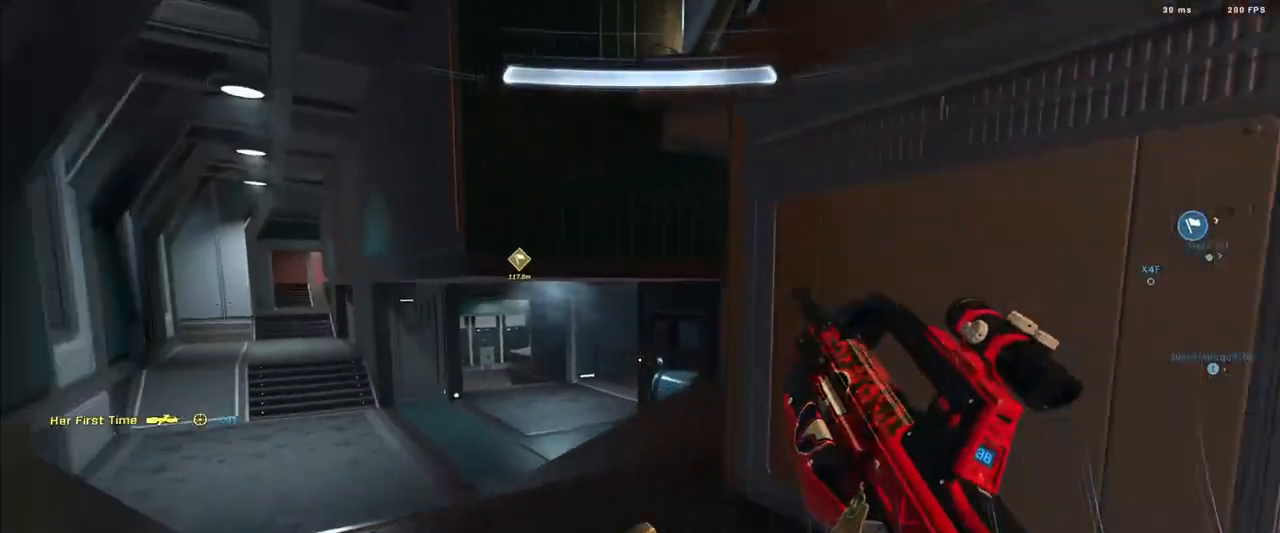
{"buttons": [], "left_stick": "up-left", "right_stick": "center", "events": [[17, "A", "up"], [50, "right_stick", "center"], [117, "A", "down"], [200, "A", "up"], [200, "right_stick", "left"], [300, "A", "down"], [350, "A", "up"], [350, "right_stick", "center"], [450, "A", "down"], [501, "A", "up"]]}
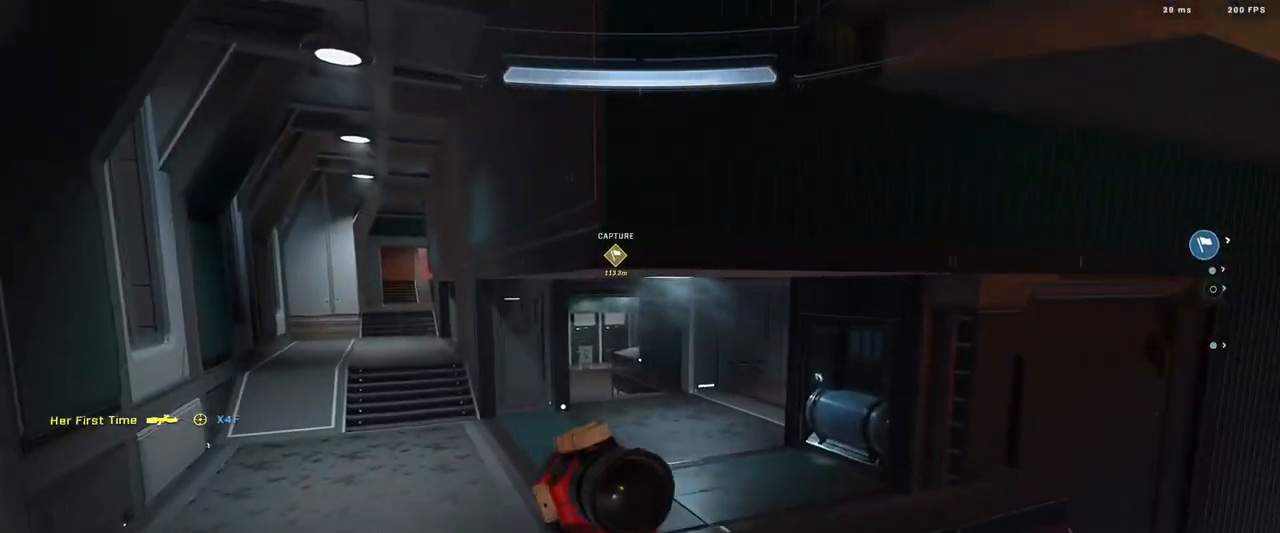
{"buttons": ["L3"], "left_stick": "up-left", "right_stick": "right", "events": [[83, "right_stick", "up-right"], [100, "A", "down"], [150, "A", "up"], [150, "right_stick", "up-left"], [200, "L3", "down"], [200, "right_stick", "center"], [467, "right_stick", "right"]]}